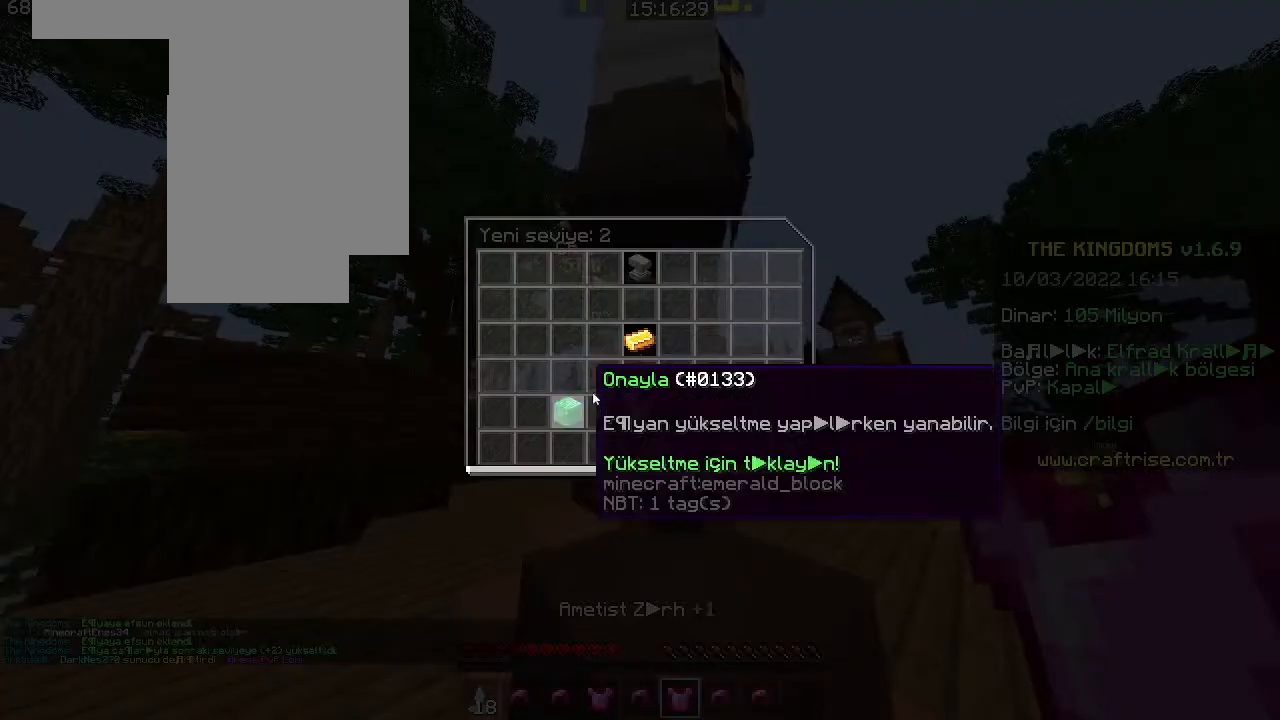
Gameplay with keyboard and mouse; each line is a JSON object with the keys and mouse buttons held at the frame after it. "events" lists presses ("down") and releases ("up") of "a", "d", "s", "space", "w", "mouse_left" and "mouse_right" between this image and that frame as [ms after this image, input, new state], when the widget could be followed in between. "mouse_left", "mouse_right" = the "left", "right" buttons of the "mouse" list. No other keys are recorded. Fast repeated clicks can show as one long hold. Mouse movement is not recorded. Not read: other_keys.
{"keys": [], "mouse": [], "events": [[200, "mouse_left", "down"], [300, "mouse_left", "up"]]}
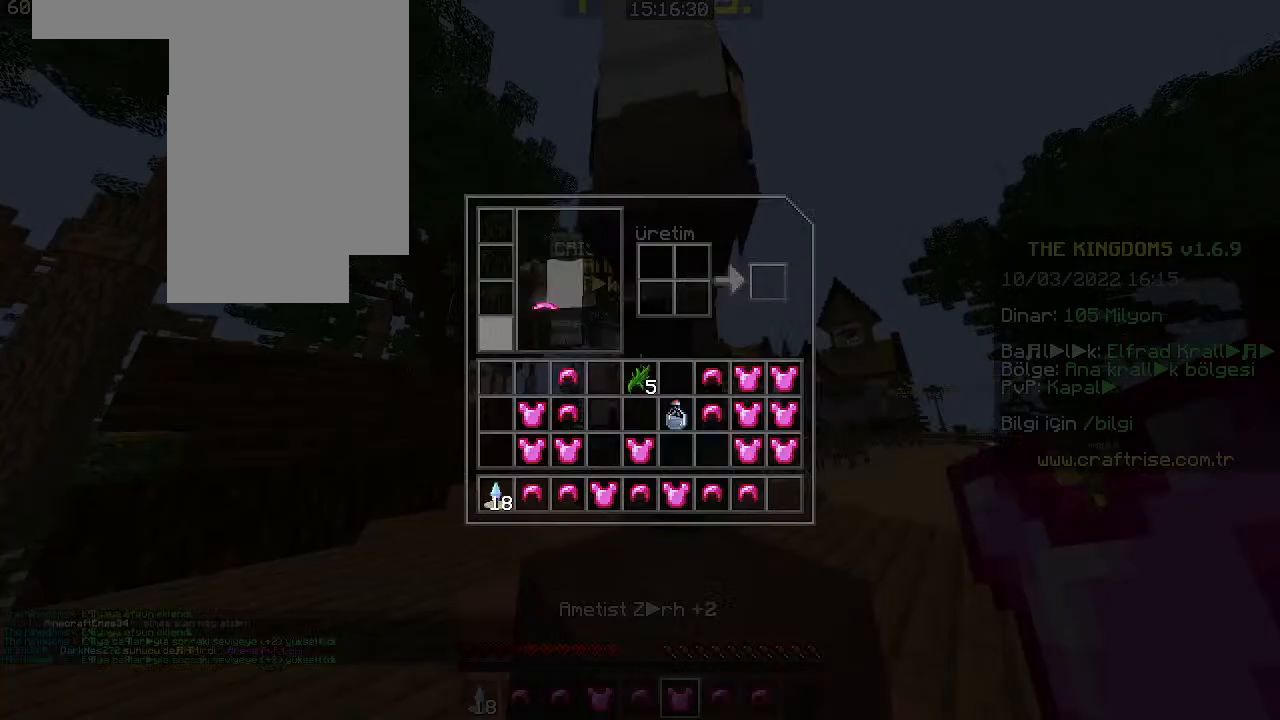
{"keys": [], "mouse": [], "events": []}
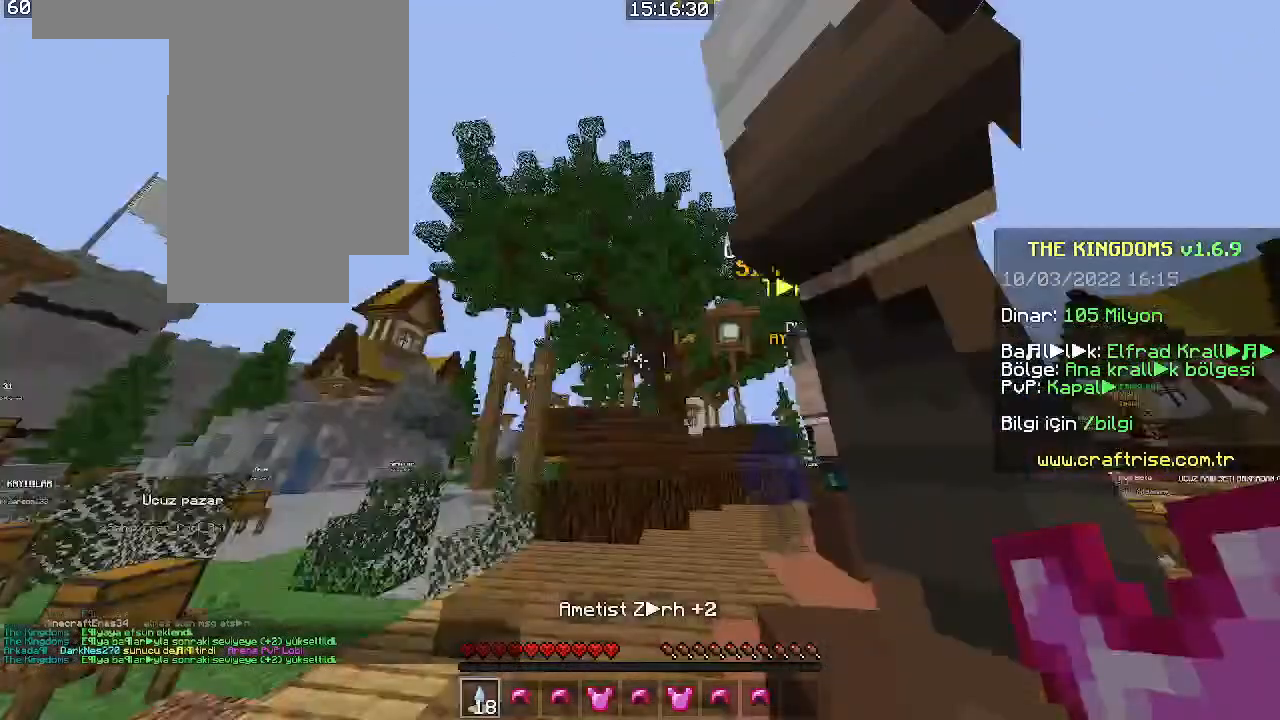
{"keys": [], "mouse": [], "events": [[33, "mouse_right", "down"], [266, "mouse_right", "up"]]}
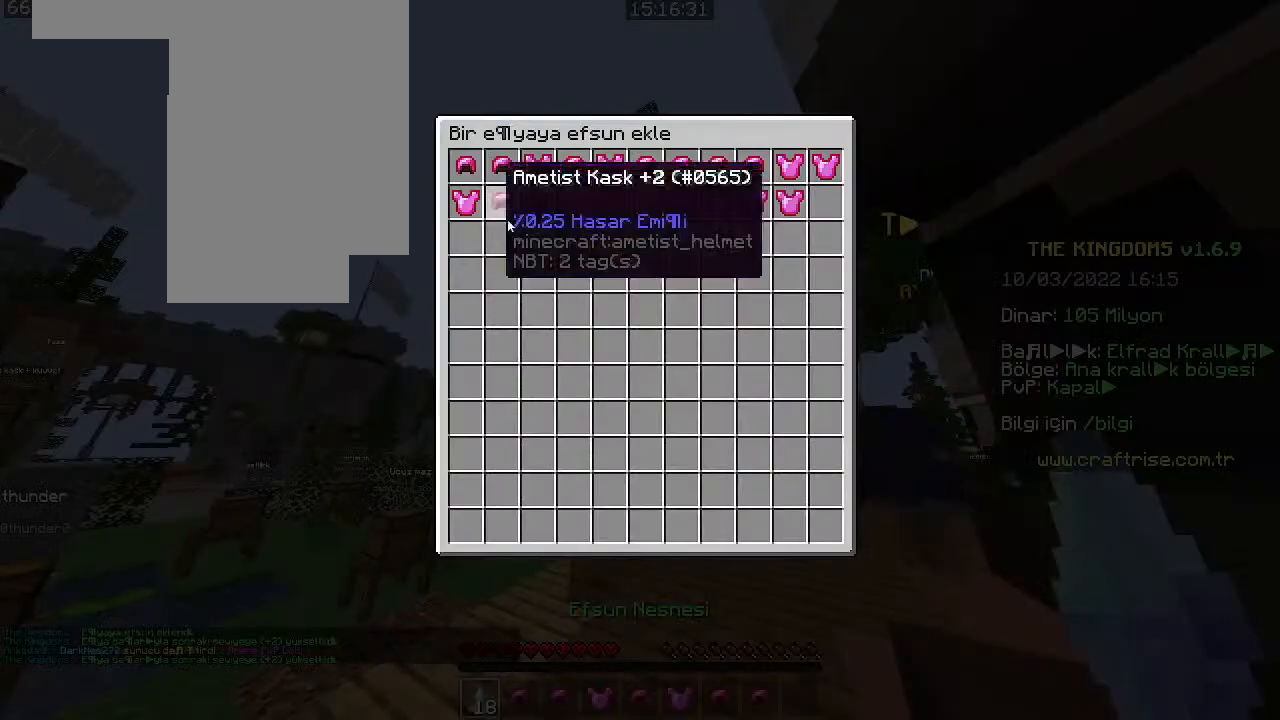
{"keys": [], "mouse": [], "events": []}
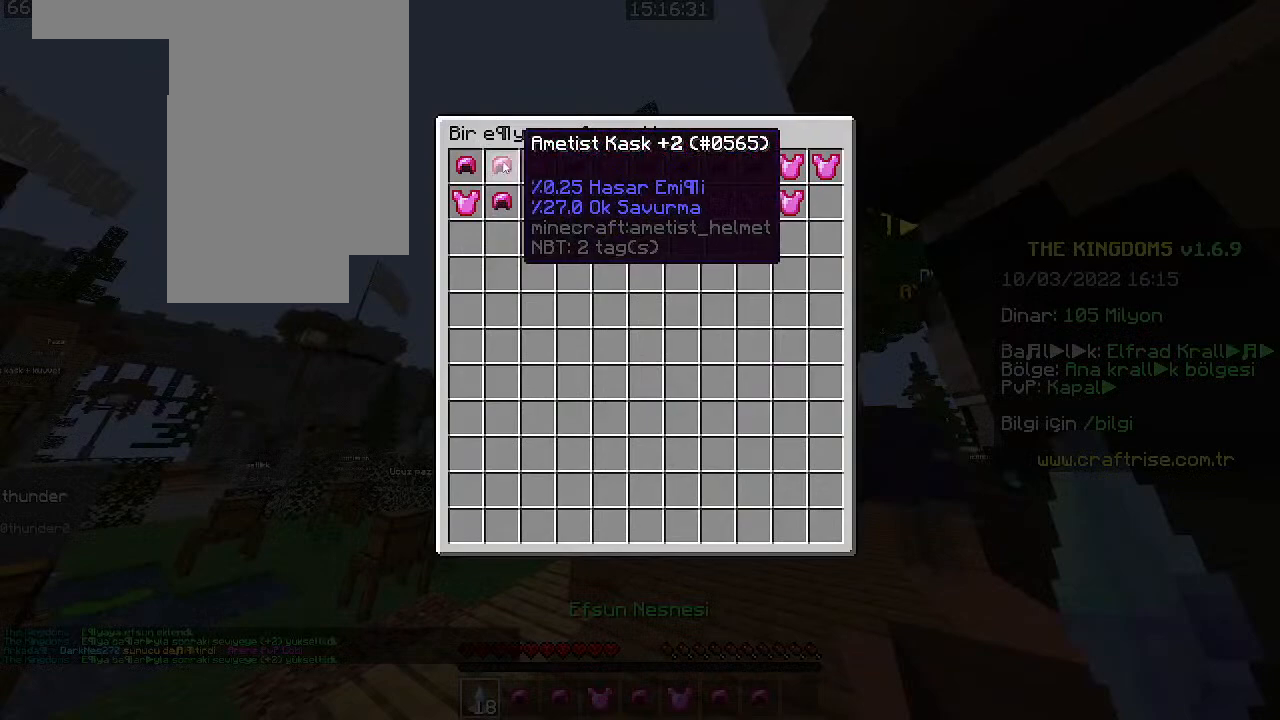
{"keys": [], "mouse": ["left"], "events": [[433, "mouse_left", "down"]]}
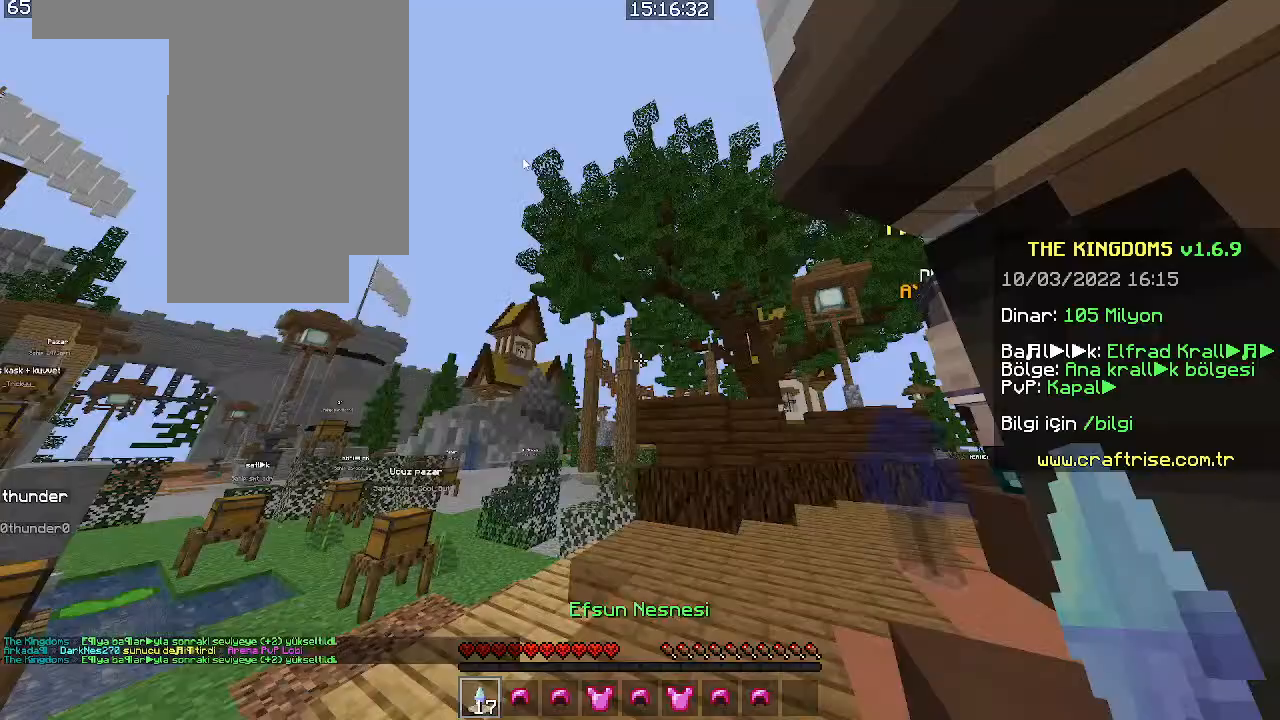
{"keys": [], "mouse": []}
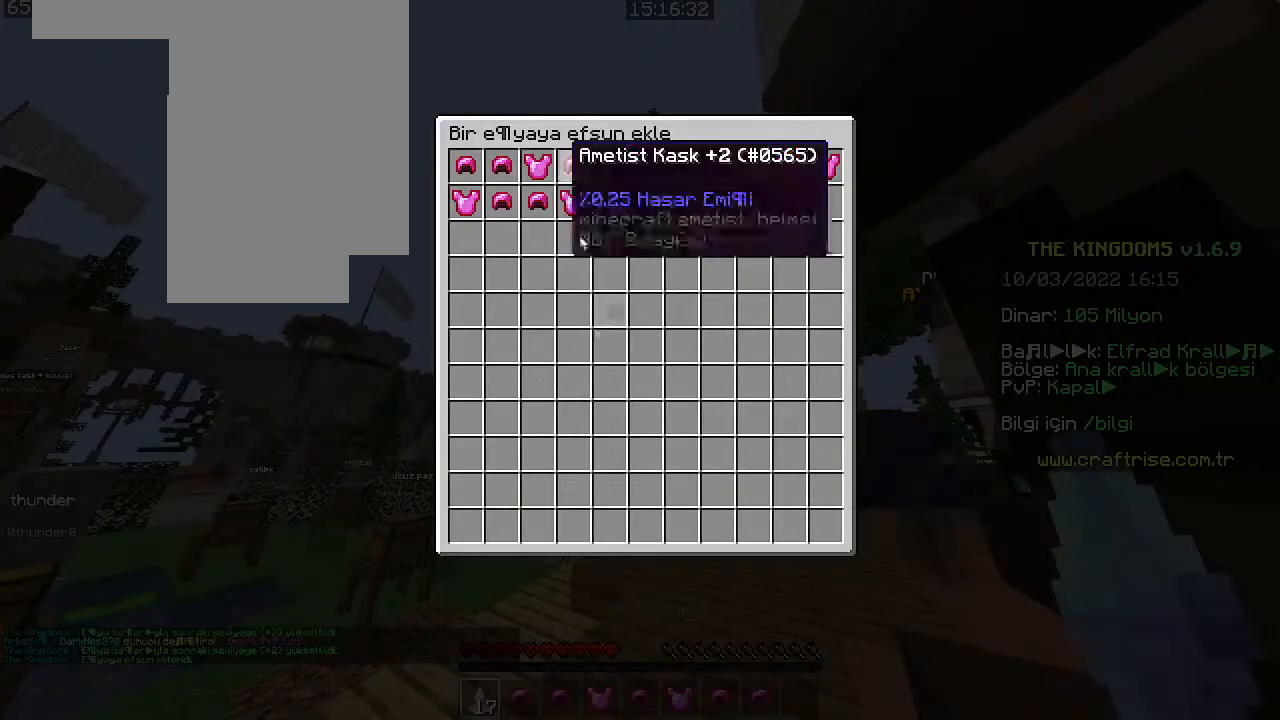
{"keys": [], "mouse": [], "events": []}
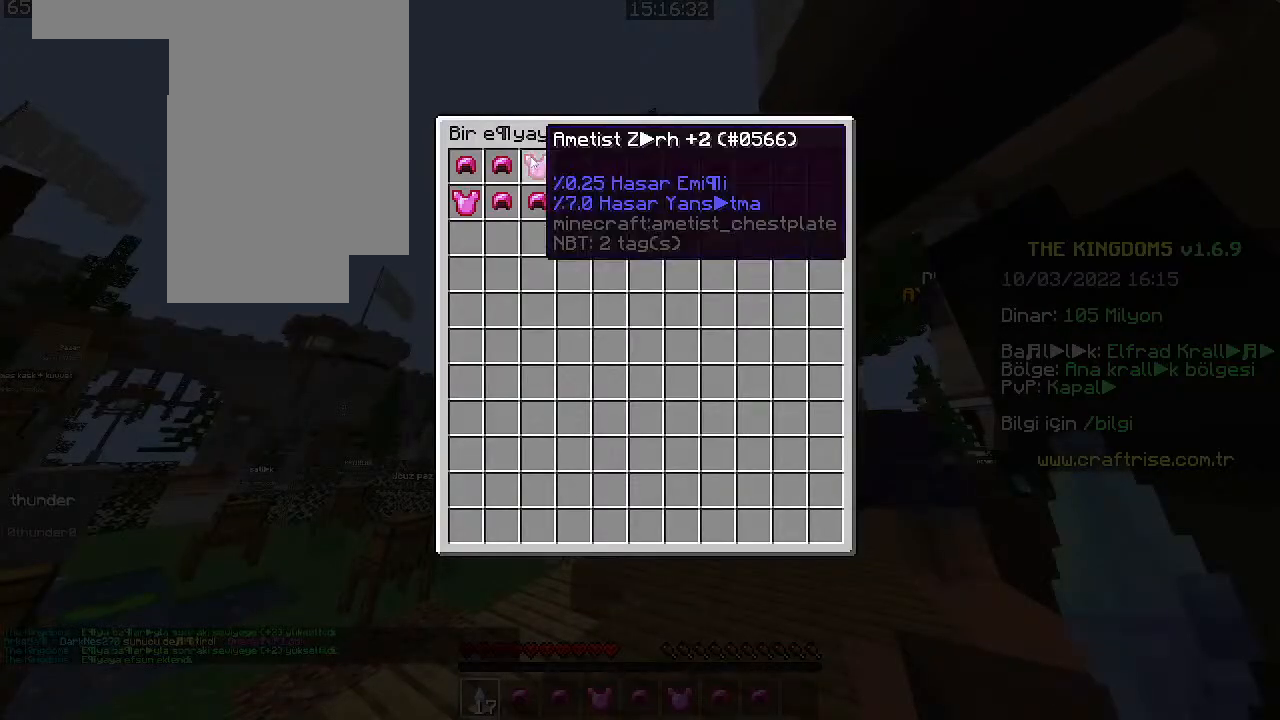
{"keys": [], "mouse": ["left"], "events": [[466, "mouse_left", "down"]]}
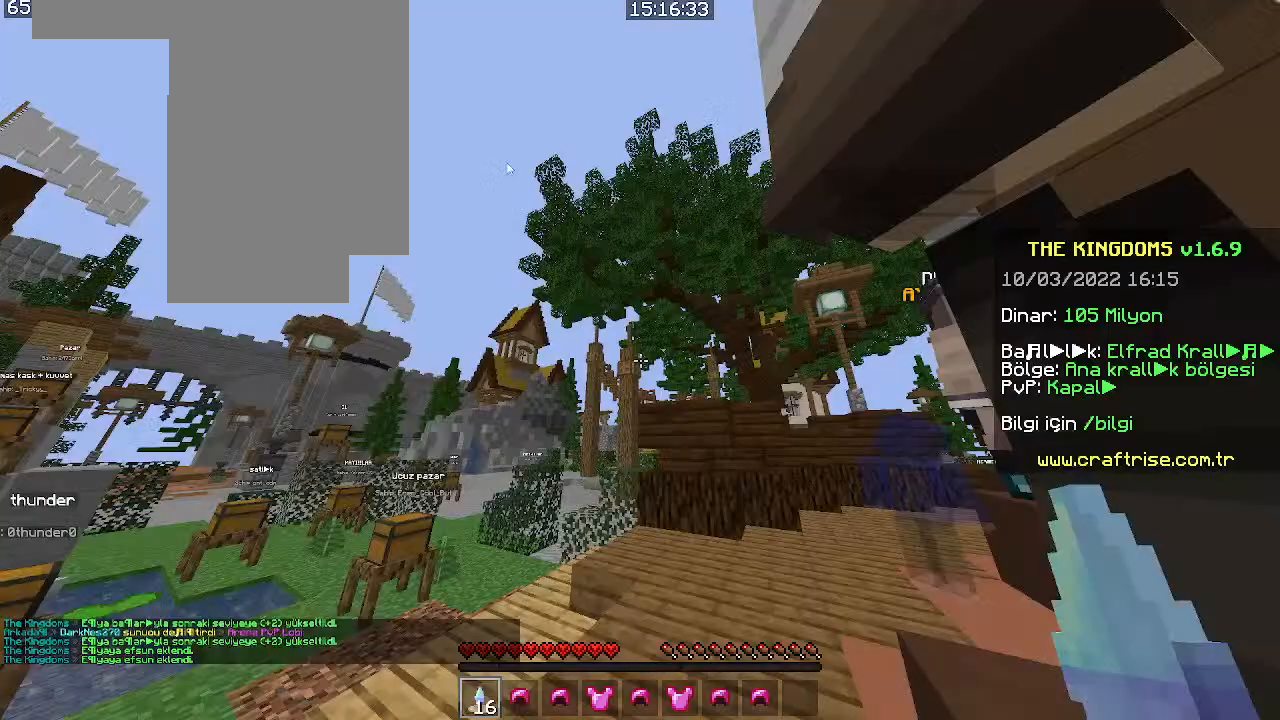
{"keys": [], "mouse": []}
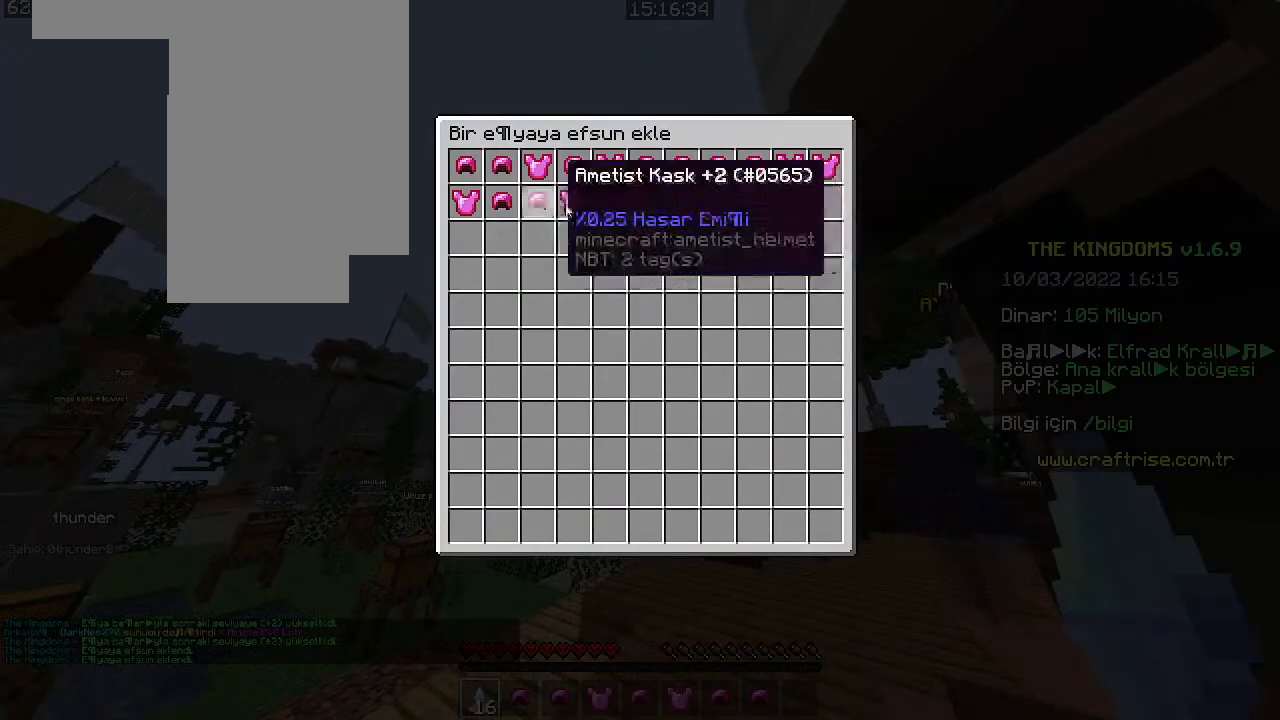
{"keys": [], "mouse": [], "events": []}
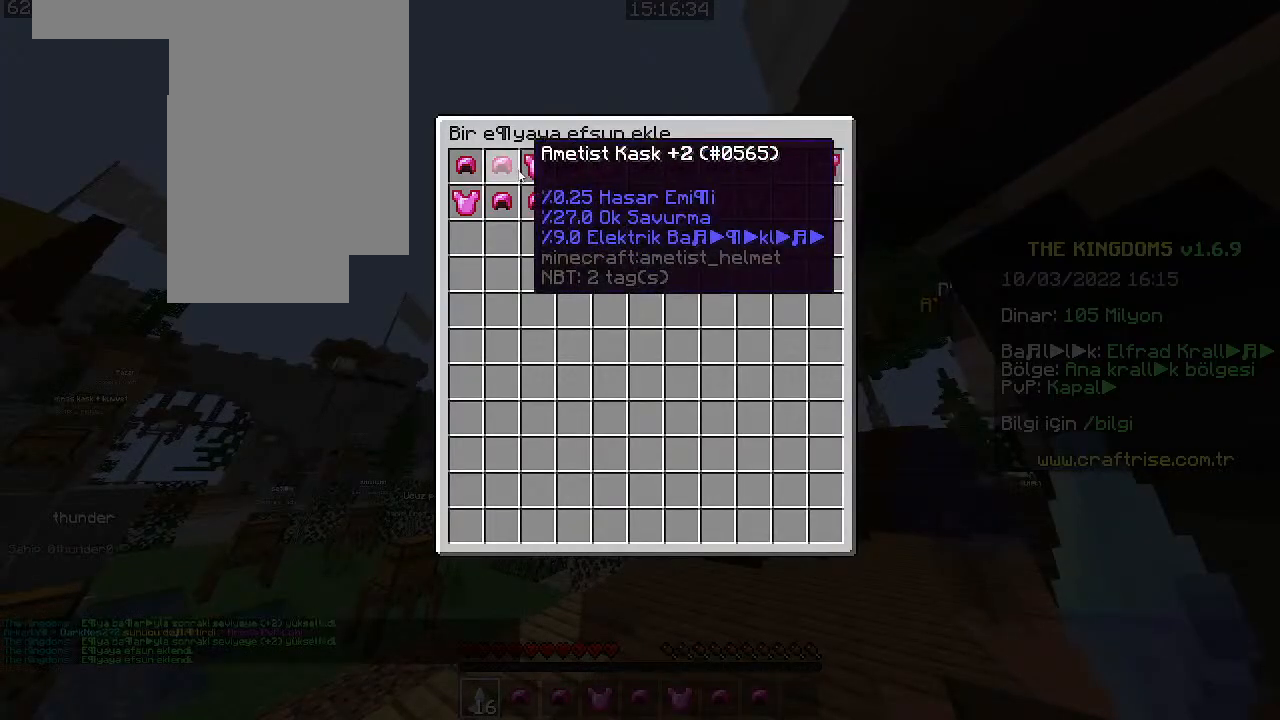
{"keys": [], "mouse": [], "events": []}
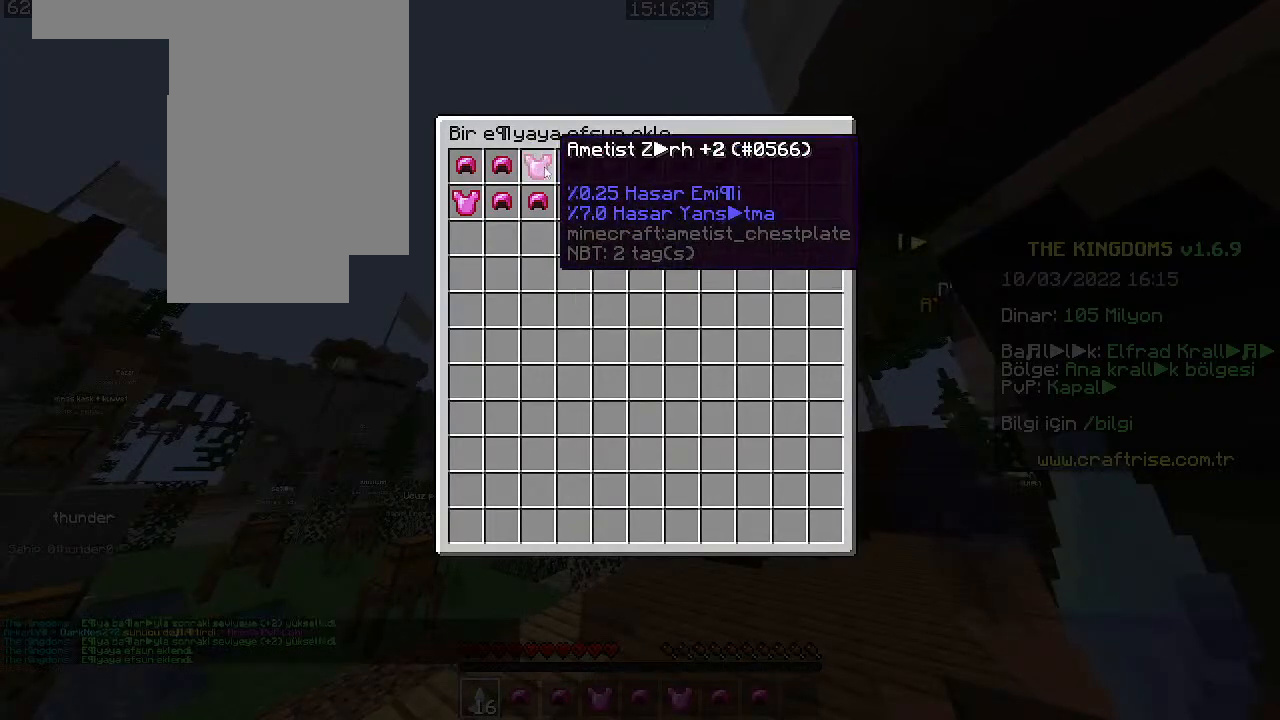
{"keys": [], "mouse": [], "events": [[66, "mouse_left", "down"], [266, "mouse_left", "up"], [266, "mouse_right", "down"], [466, "mouse_right", "up"]]}
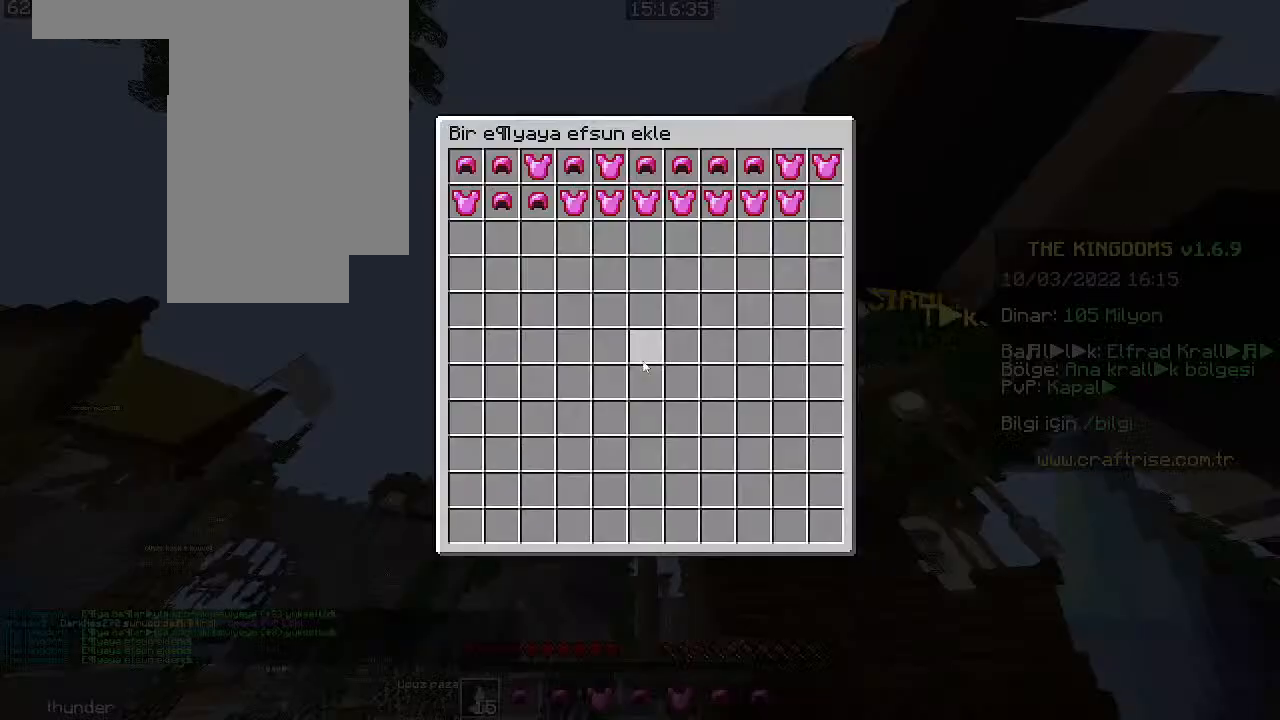
{"keys": [], "mouse": [], "events": []}
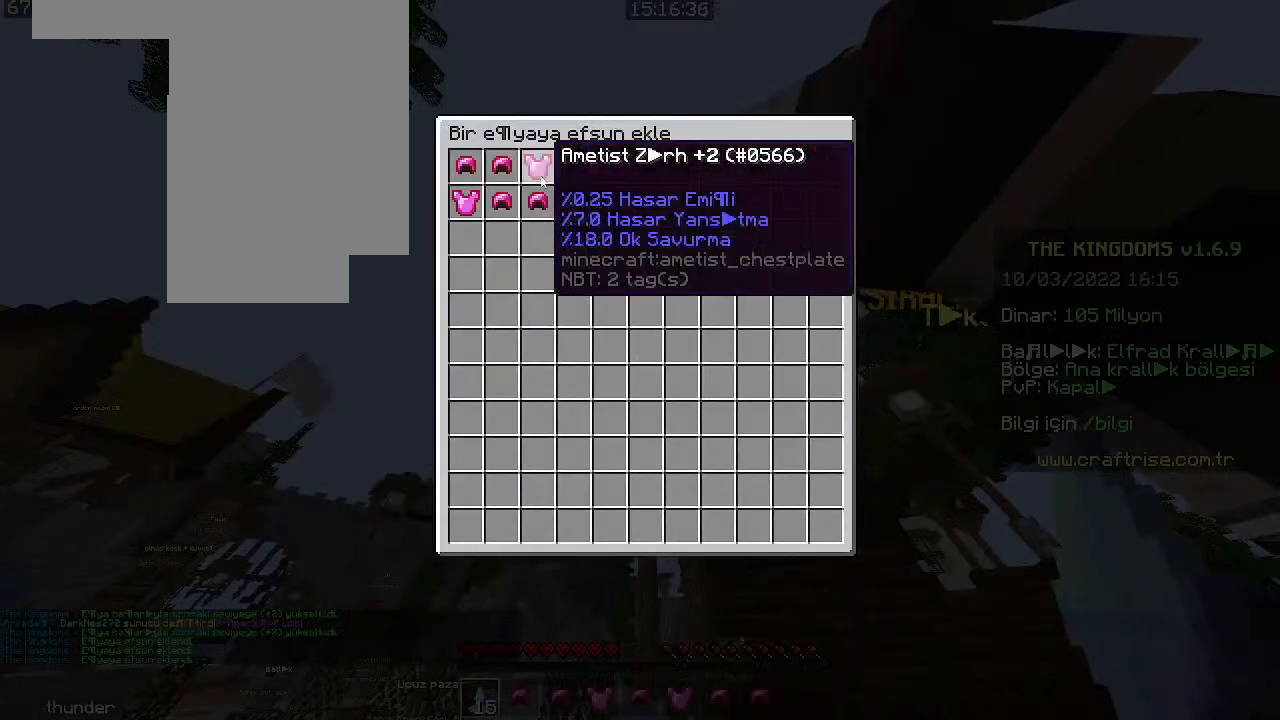
{"keys": [], "mouse": [], "events": []}